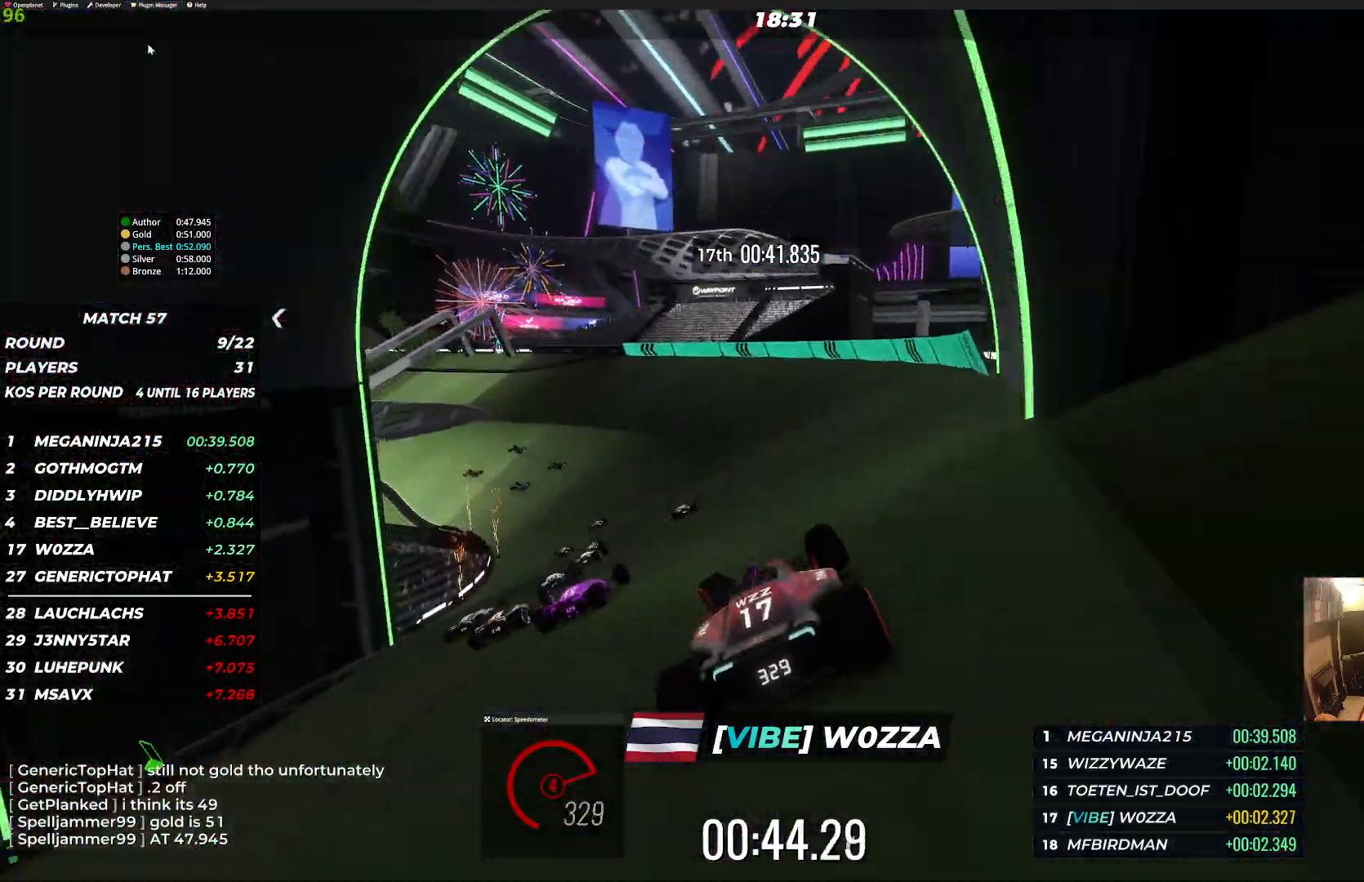
Gameplay with keyboard; each line is a JSON object with the keys held at the frame after it. "events" lists presses ("down") and releases ("up") of "down", "left", "right" and "up" between this image and that frame as [ms after this image, input, new state], when the widget could be followed in between. No other keys are recorded. Mouse input is not recorded.
{"keys": ["left", "up"], "events": [[333, "left", "up"], [367, "left", "down"]]}
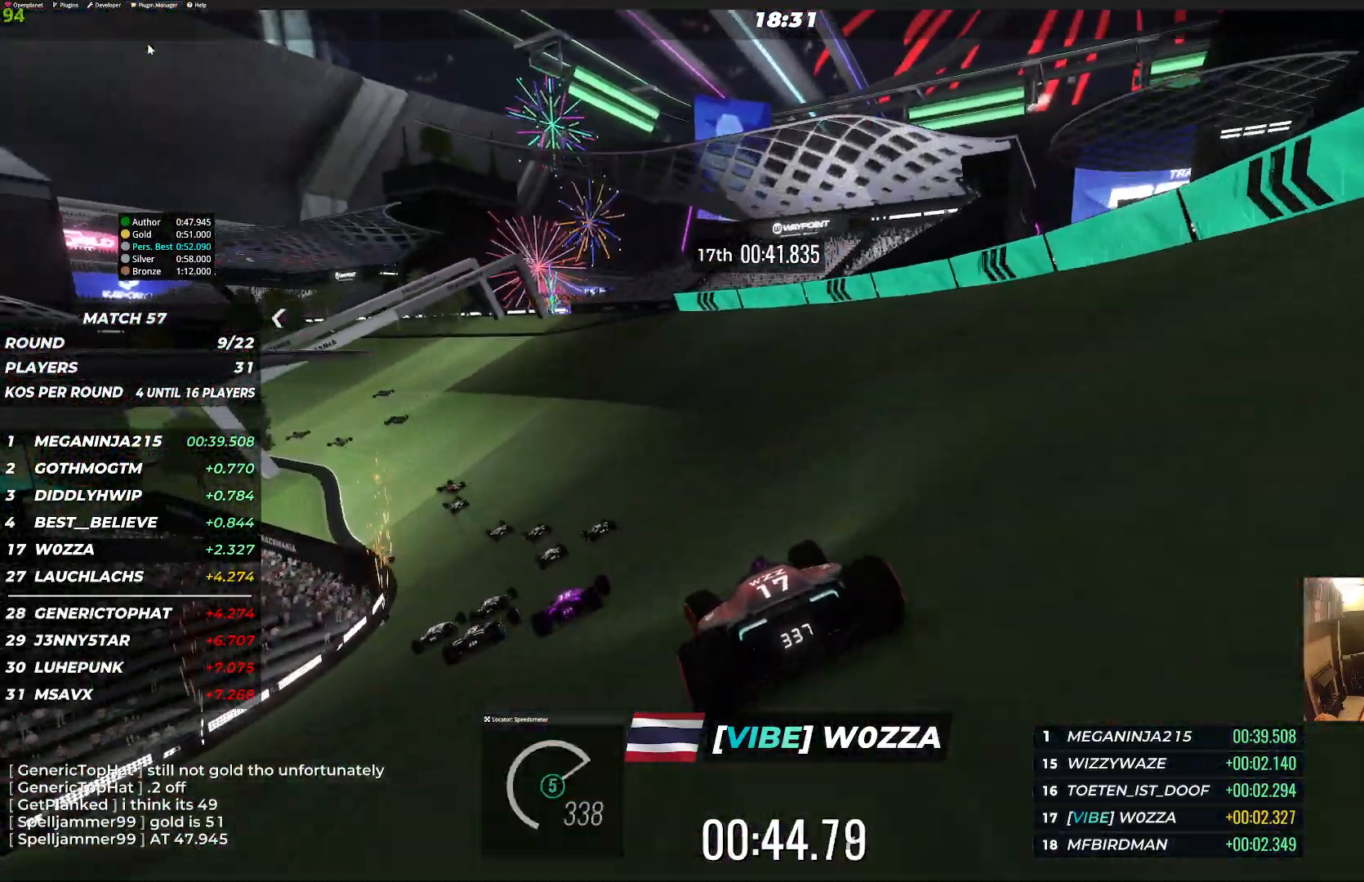
{"keys": ["left", "up"], "events": []}
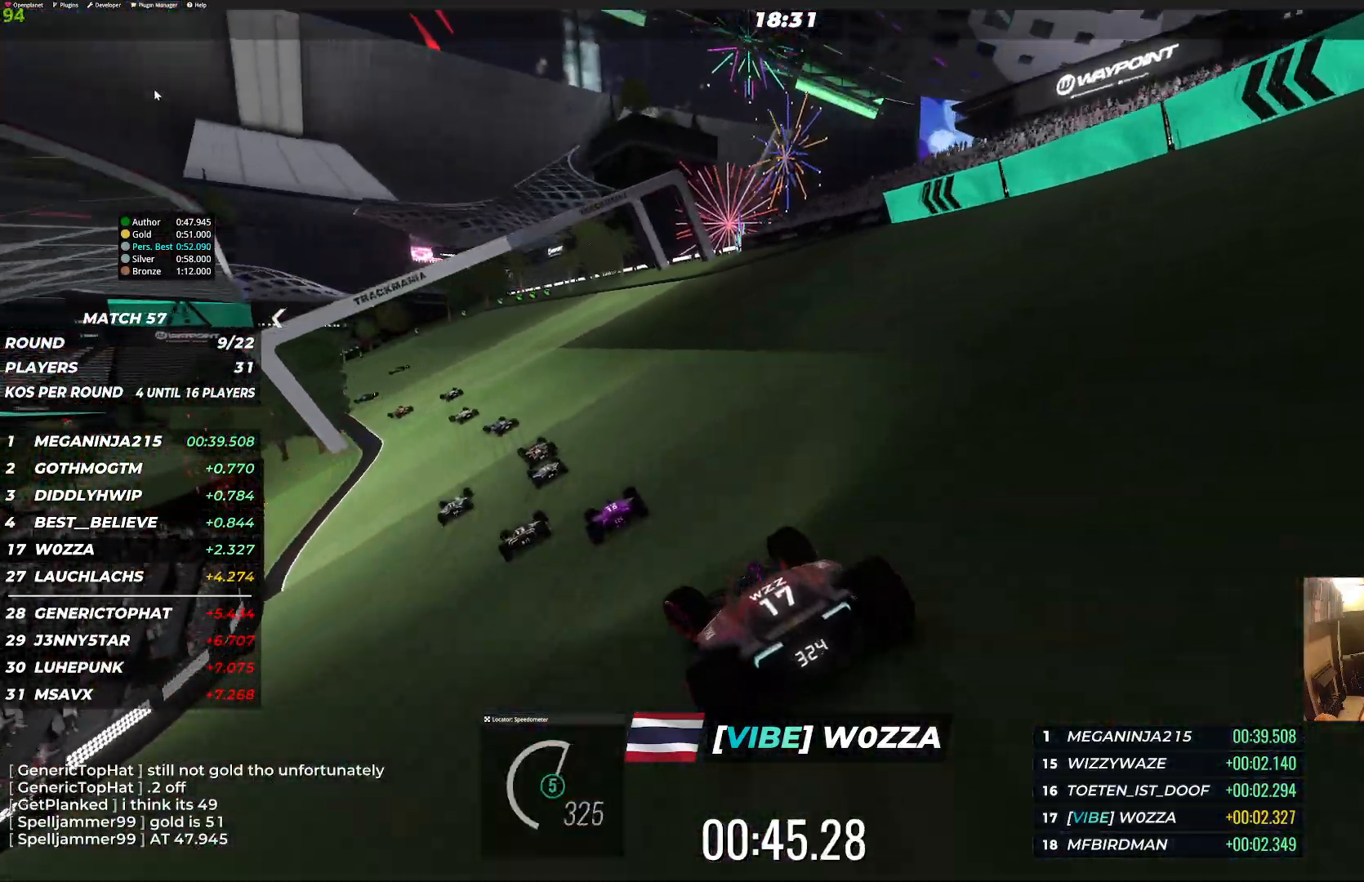
{"keys": ["left", "up"], "events": []}
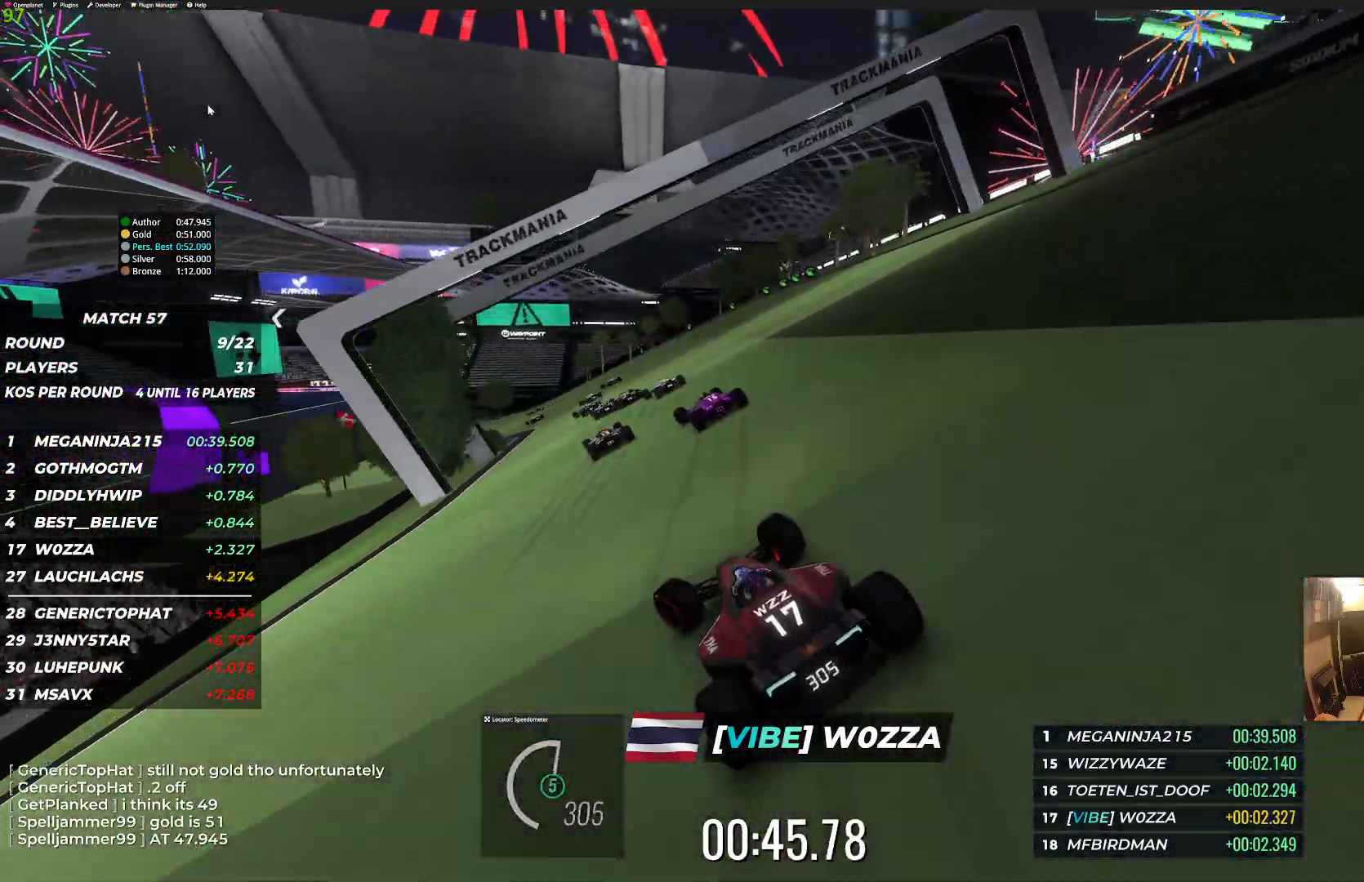
{"keys": ["left", "up"], "events": [[150, "left", "up"], [350, "left", "down"]]}
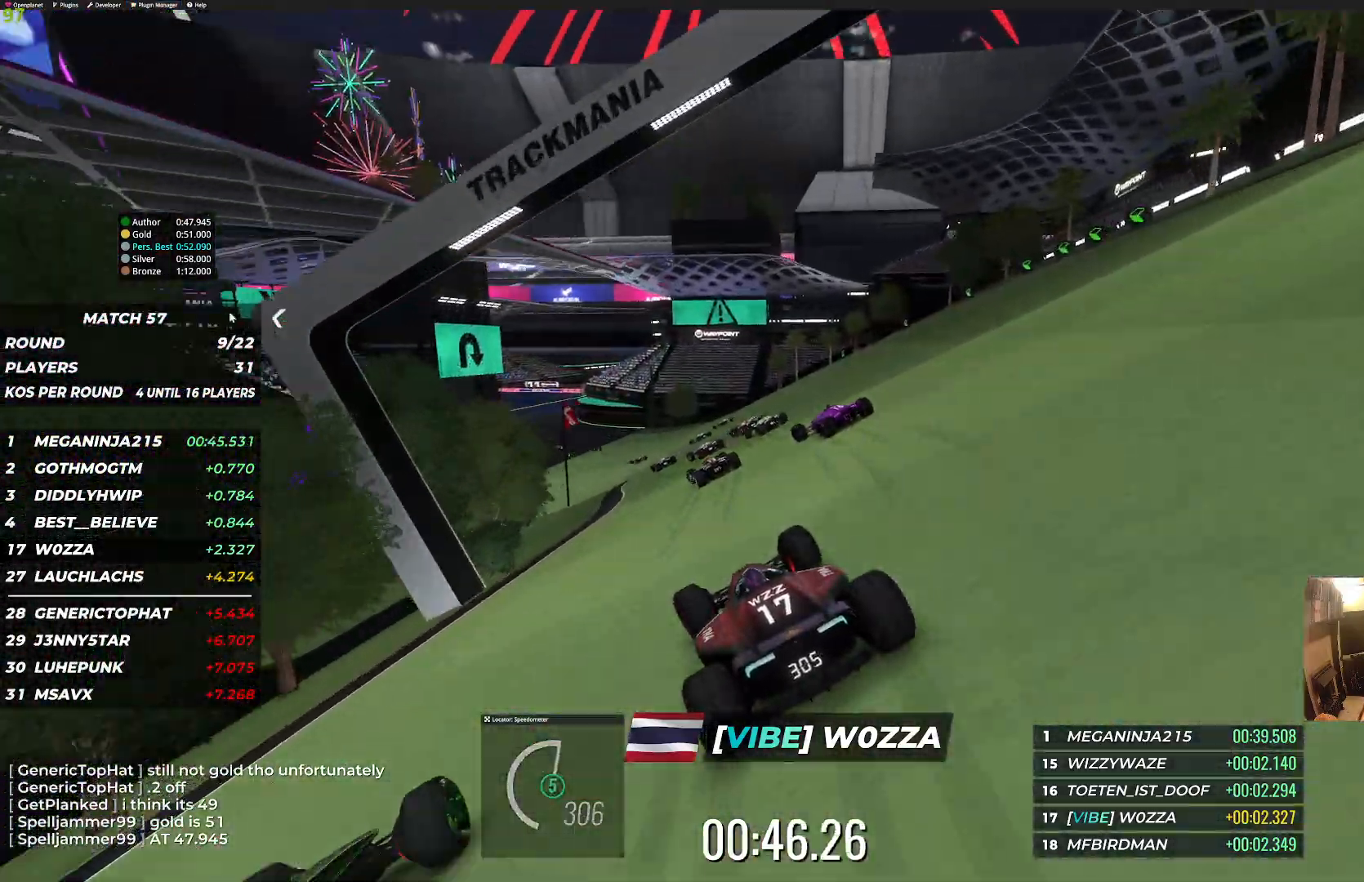
{"keys": ["up"], "events": [[317, "left", "up"], [417, "left", "down"], [483, "left", "up"]]}
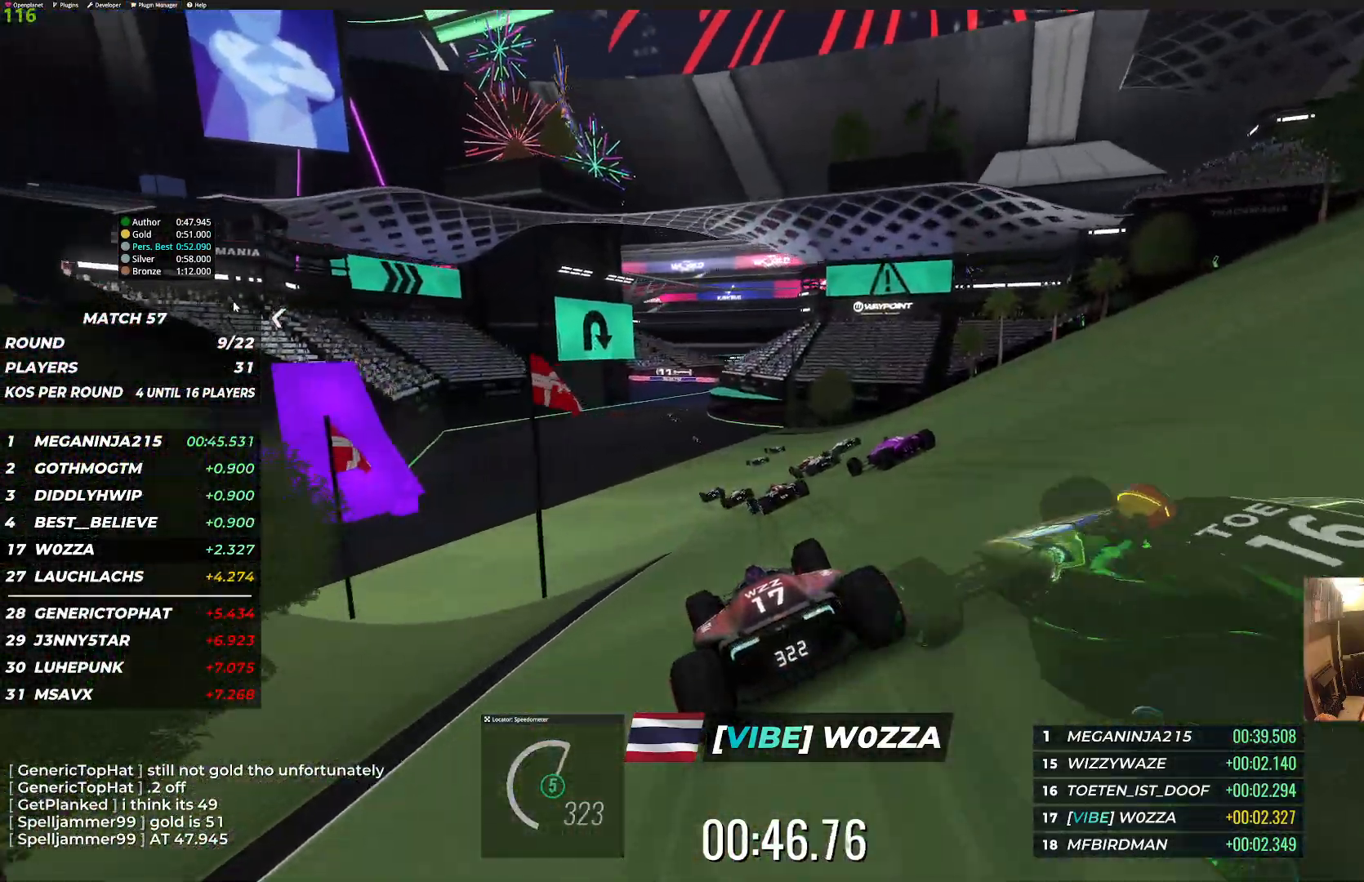
{"keys": ["up"], "events": [[317, "left", "down"], [500, "left", "up"]]}
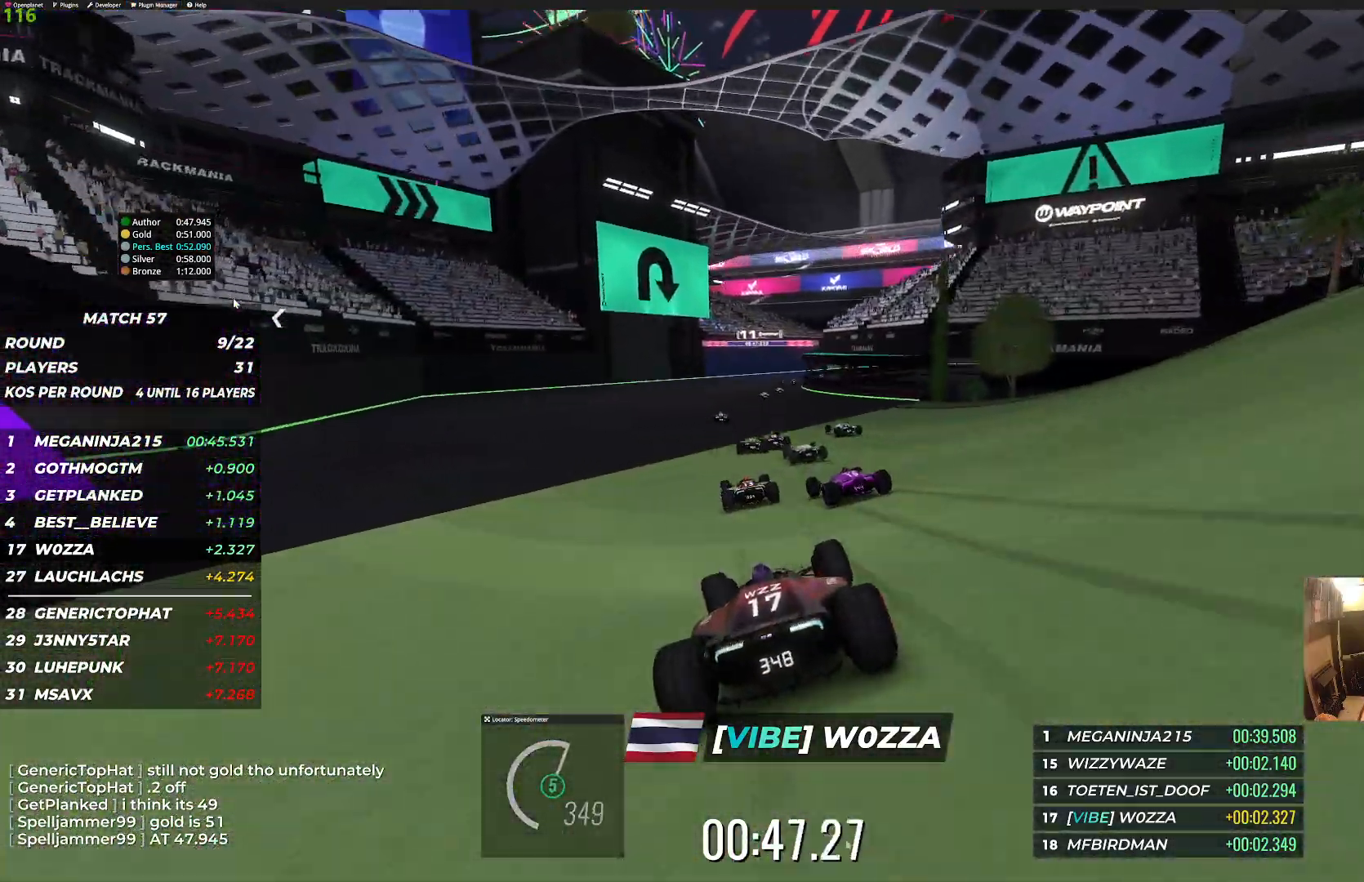
{"keys": ["up"], "events": []}
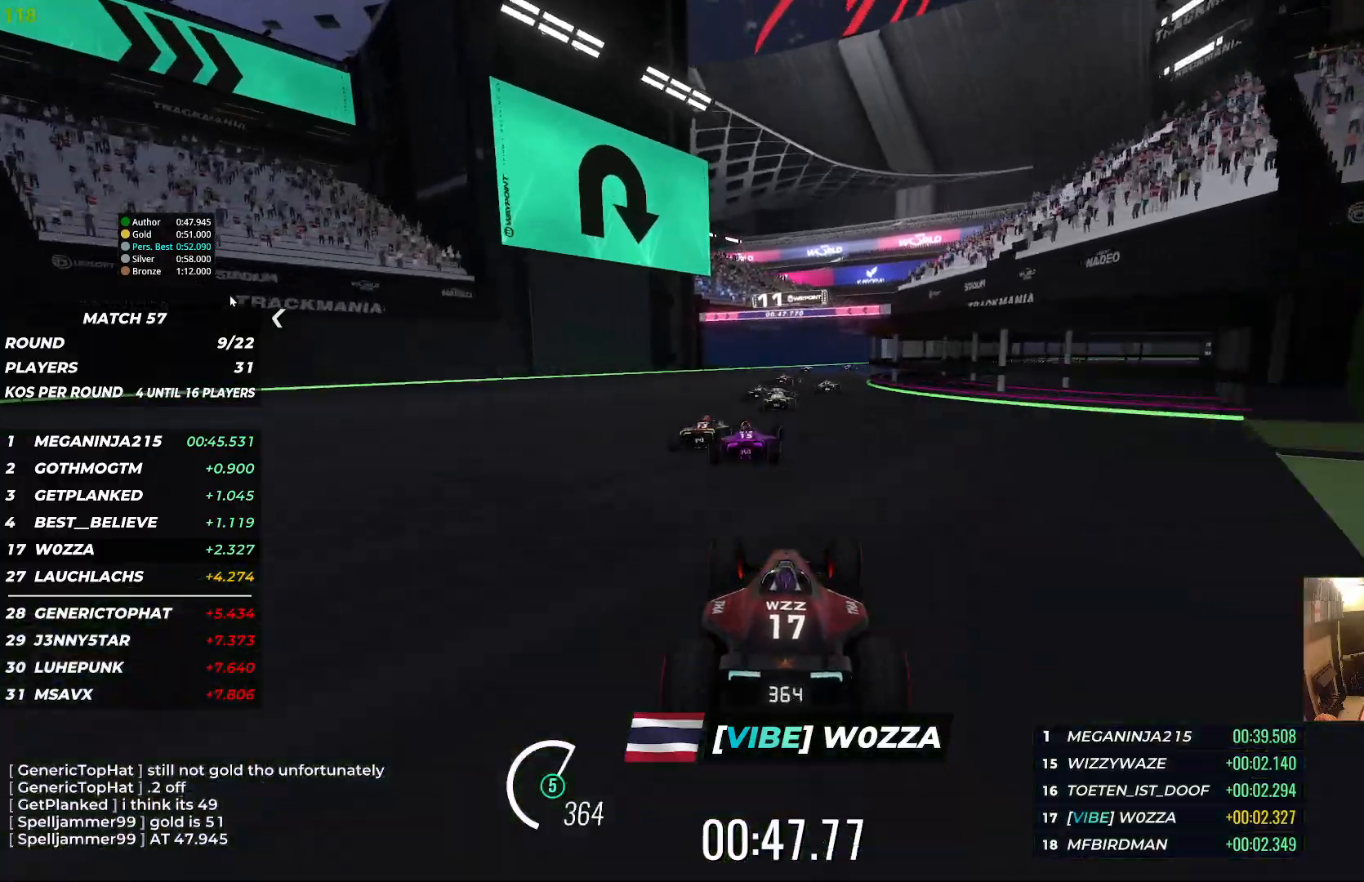
{"keys": ["right", "up"], "events": [[233, "right", "down"]]}
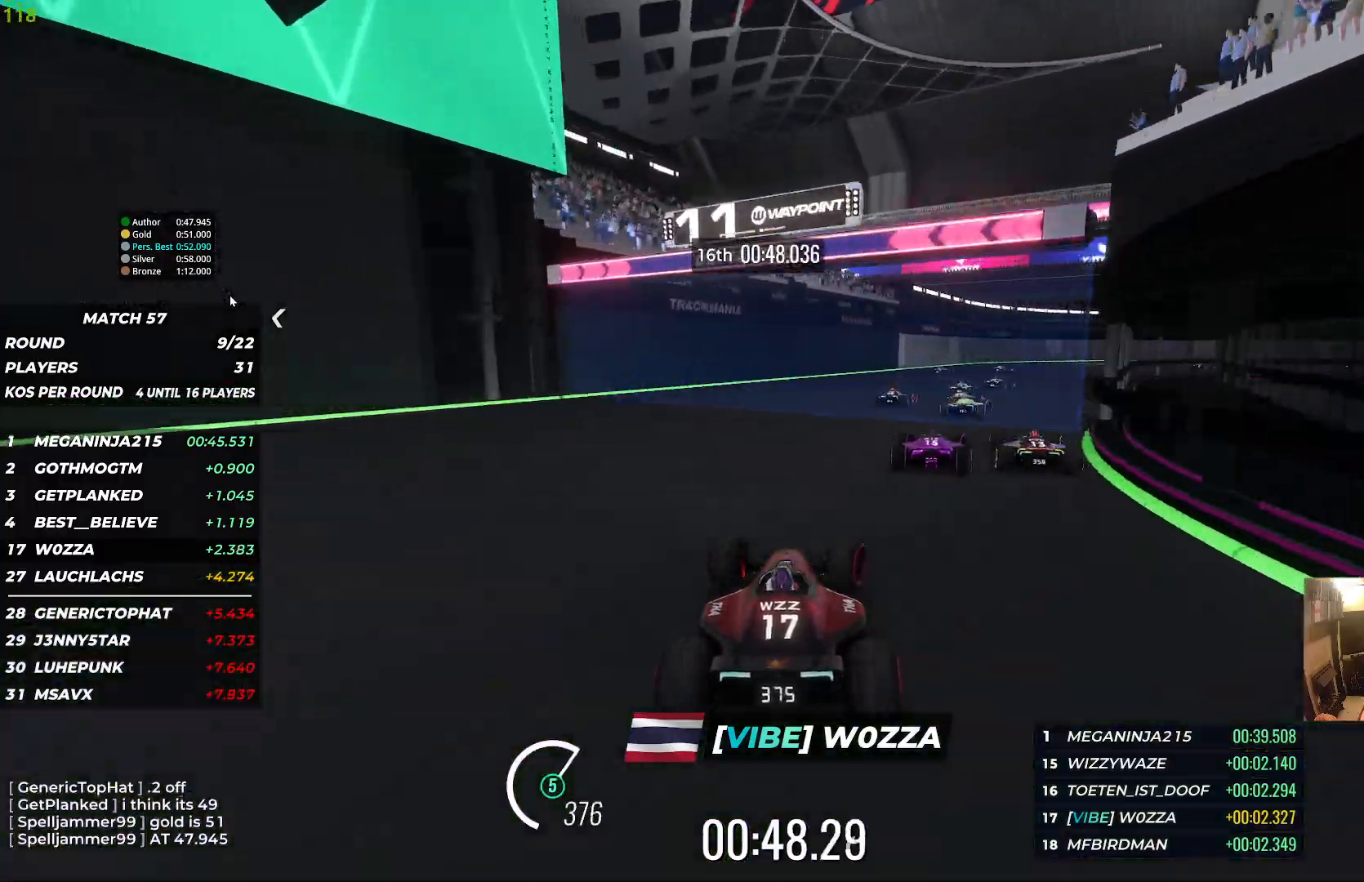
{"keys": ["right", "up"], "events": []}
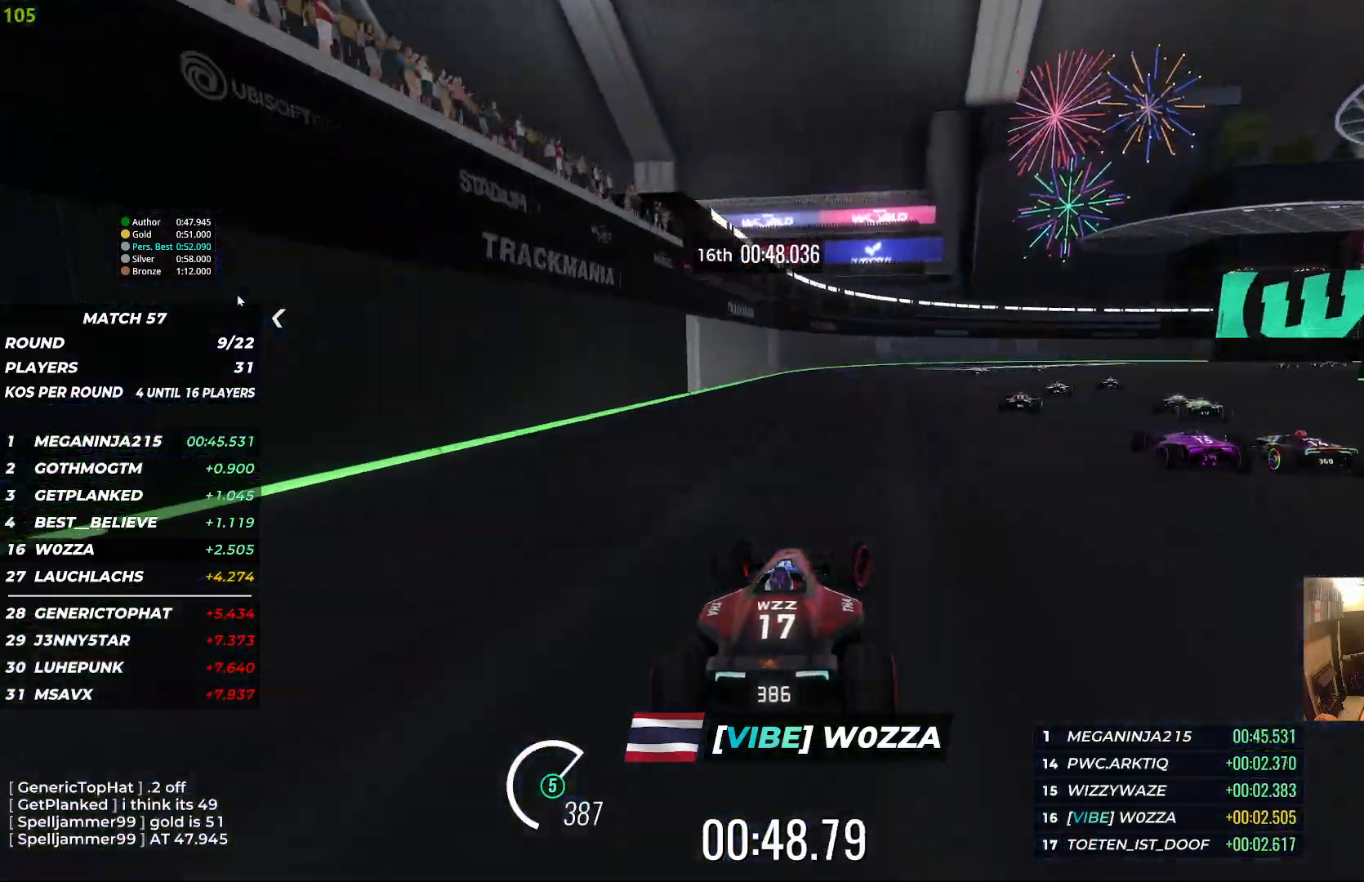
{"keys": ["right", "up"], "events": []}
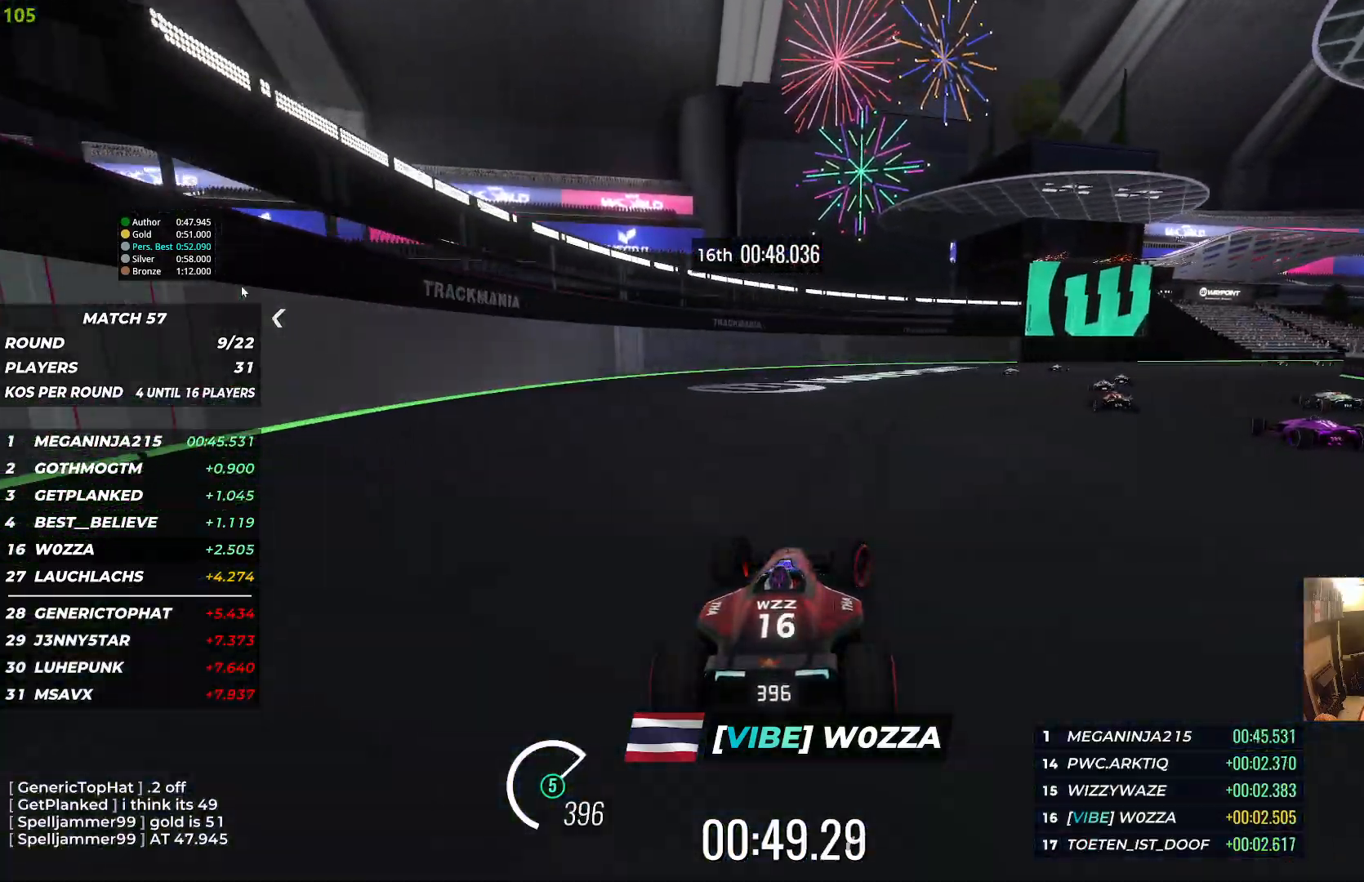
{"keys": ["right", "up"], "events": []}
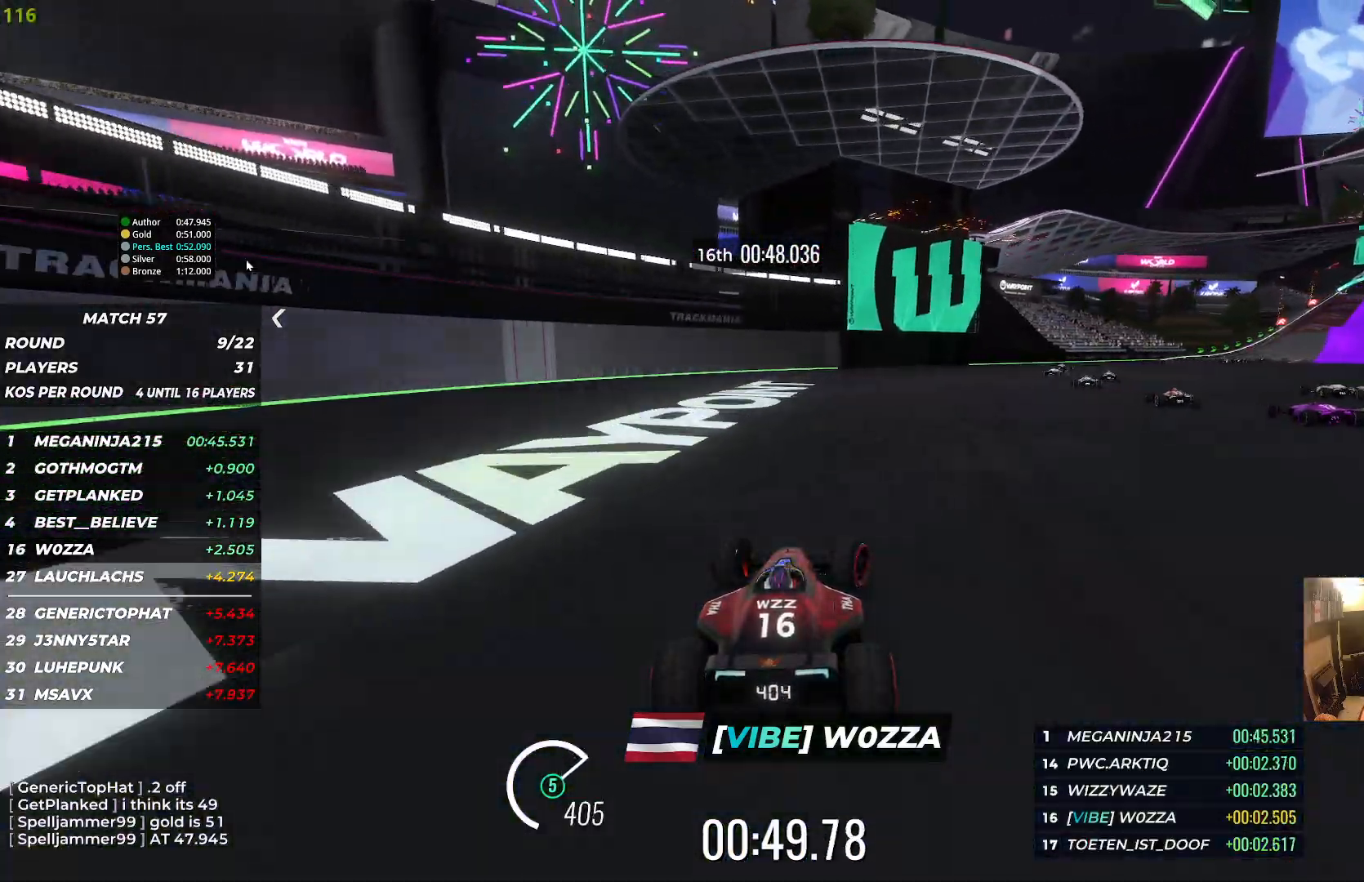
{"keys": ["right", "up"], "events": []}
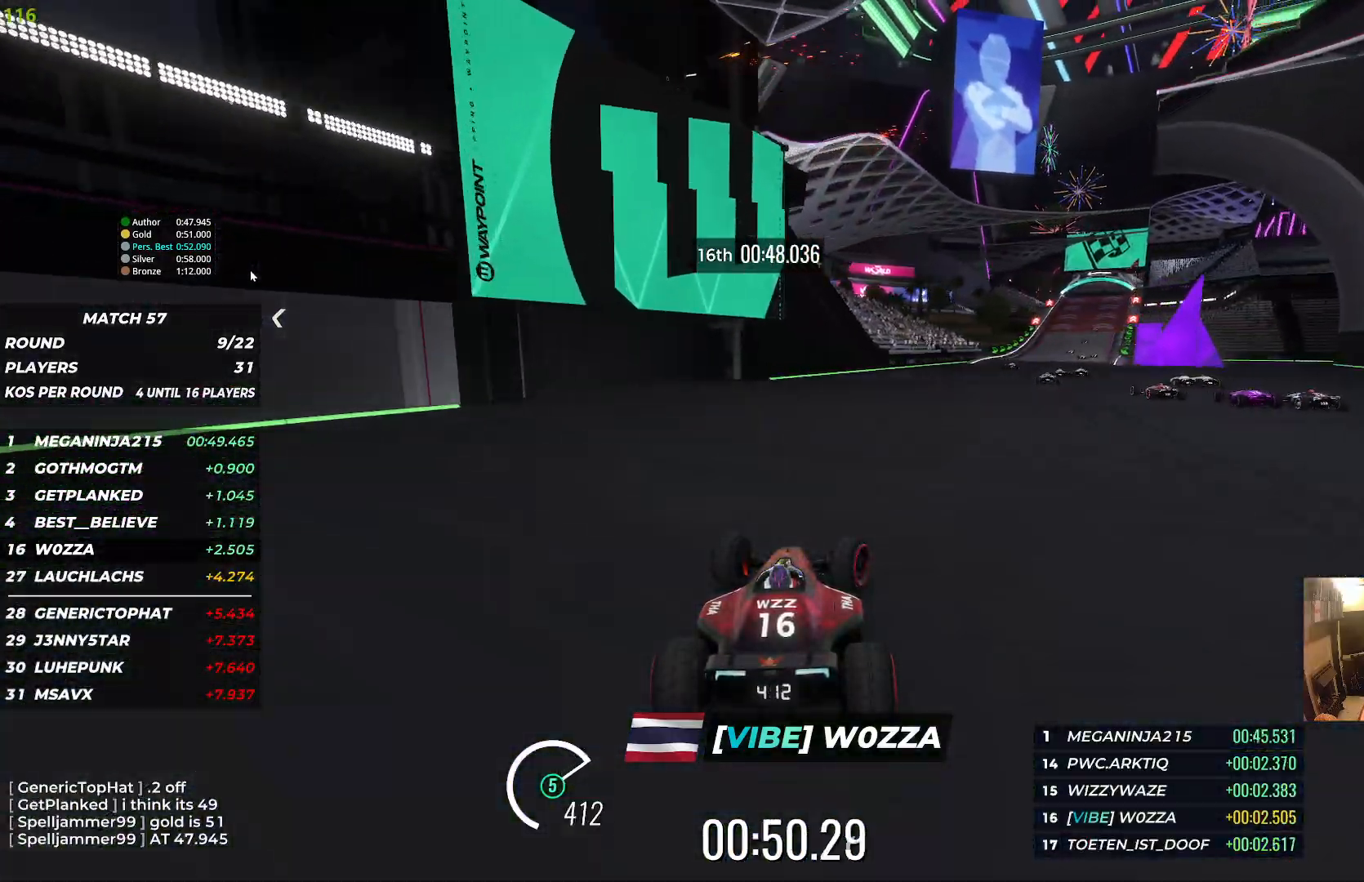
{"keys": ["up"], "events": [[483, "right", "up"]]}
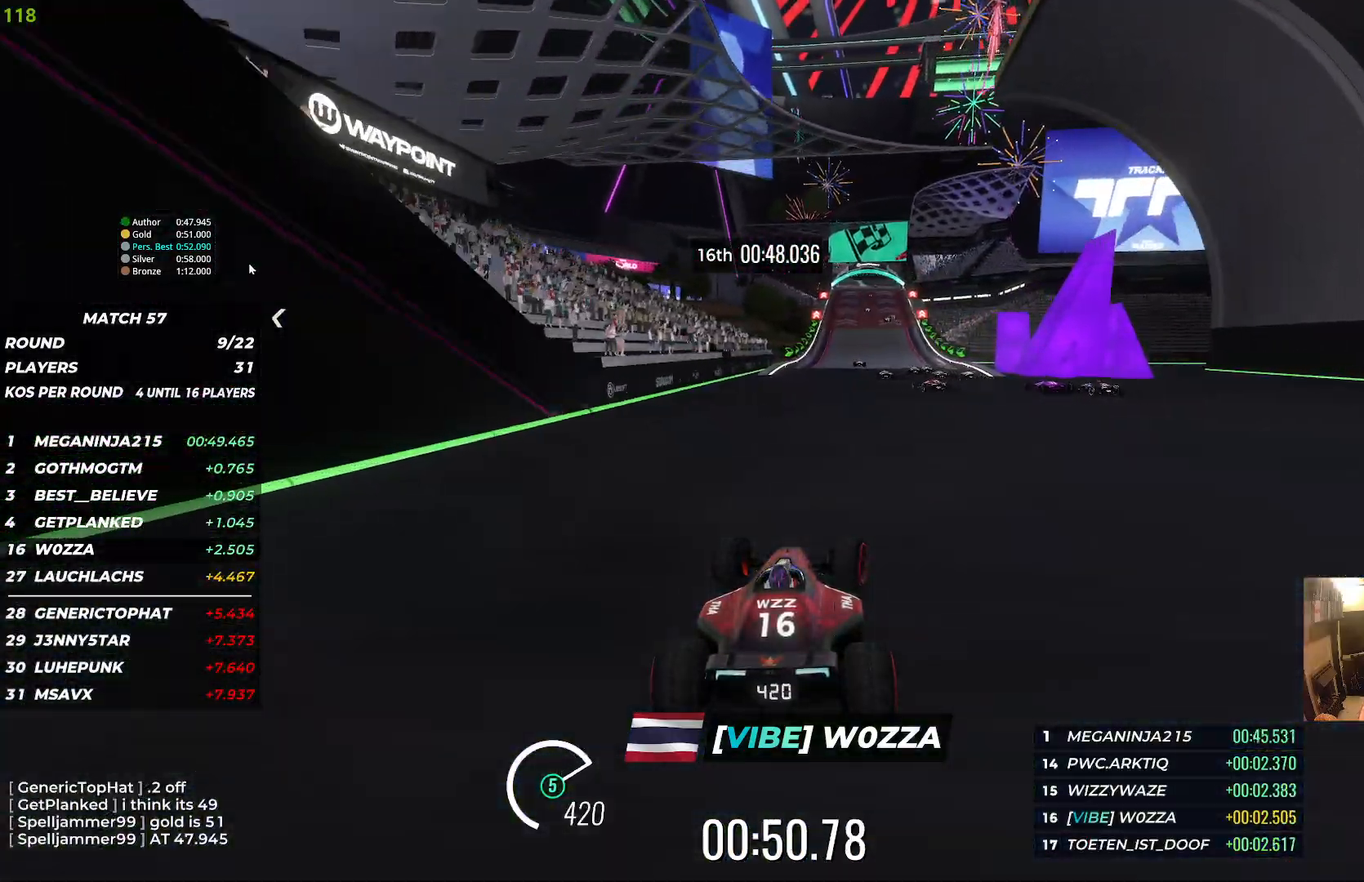
{"keys": ["up"], "events": []}
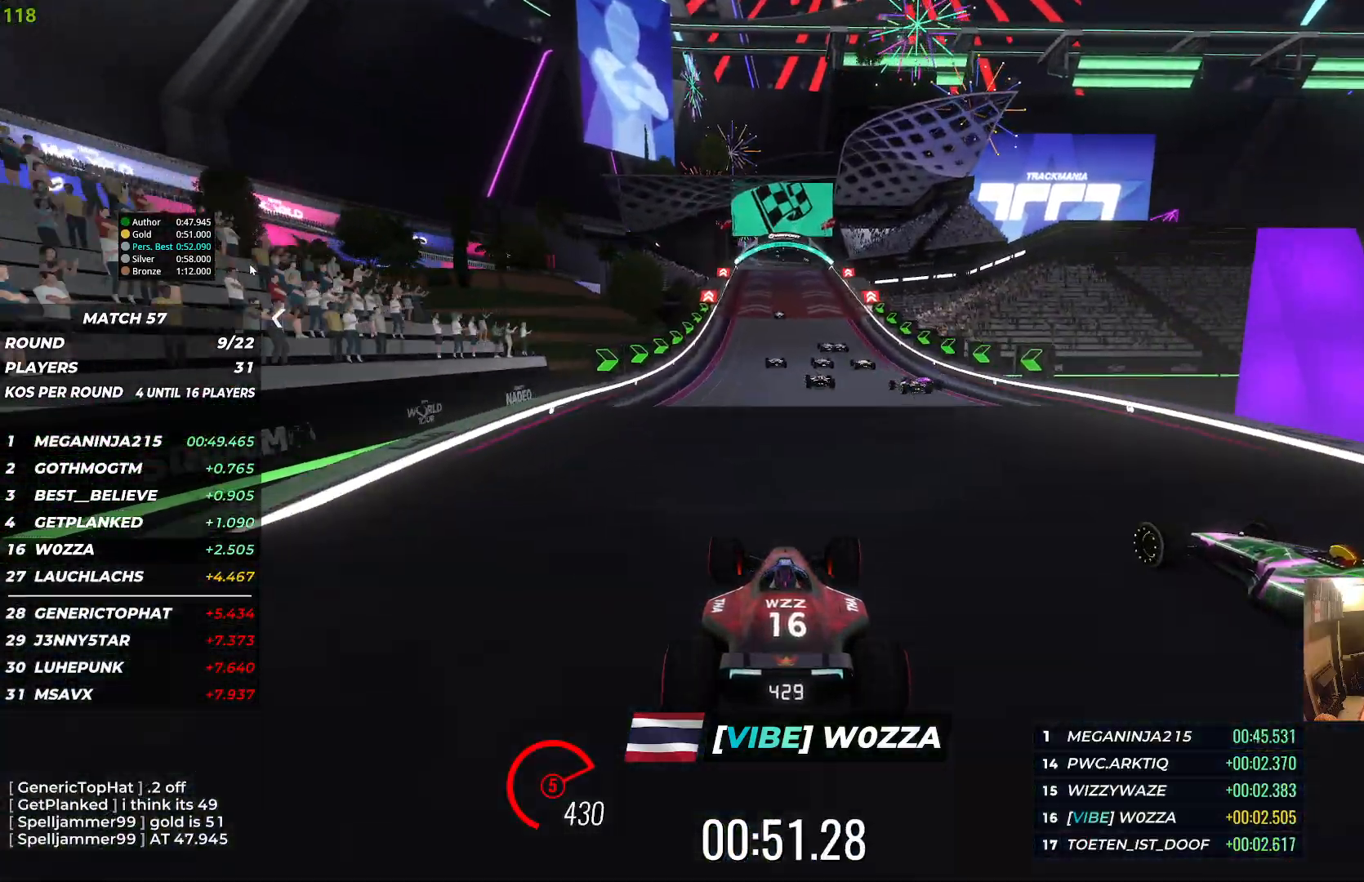
{"keys": ["up"], "events": []}
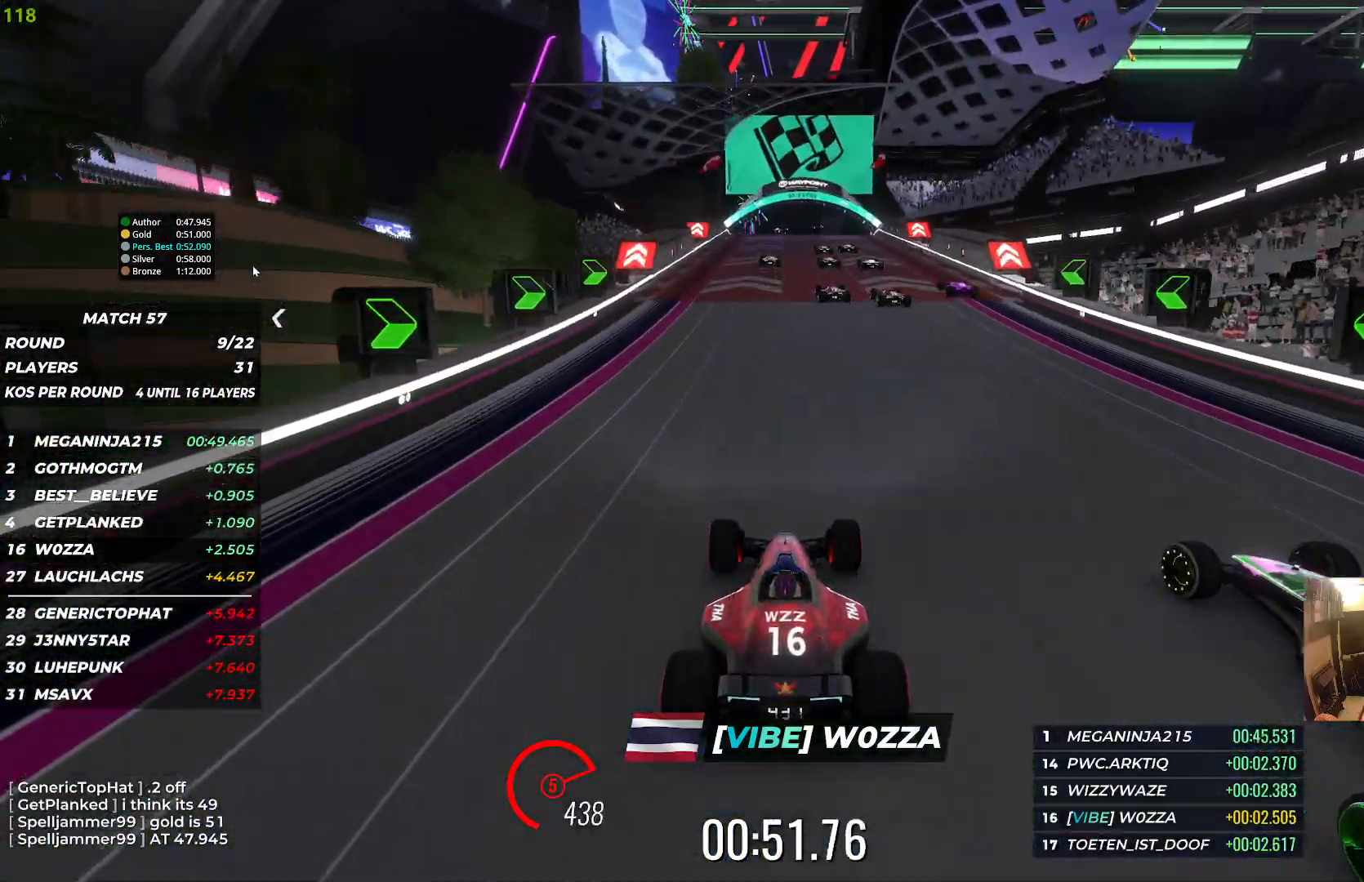
{"keys": ["up"], "events": []}
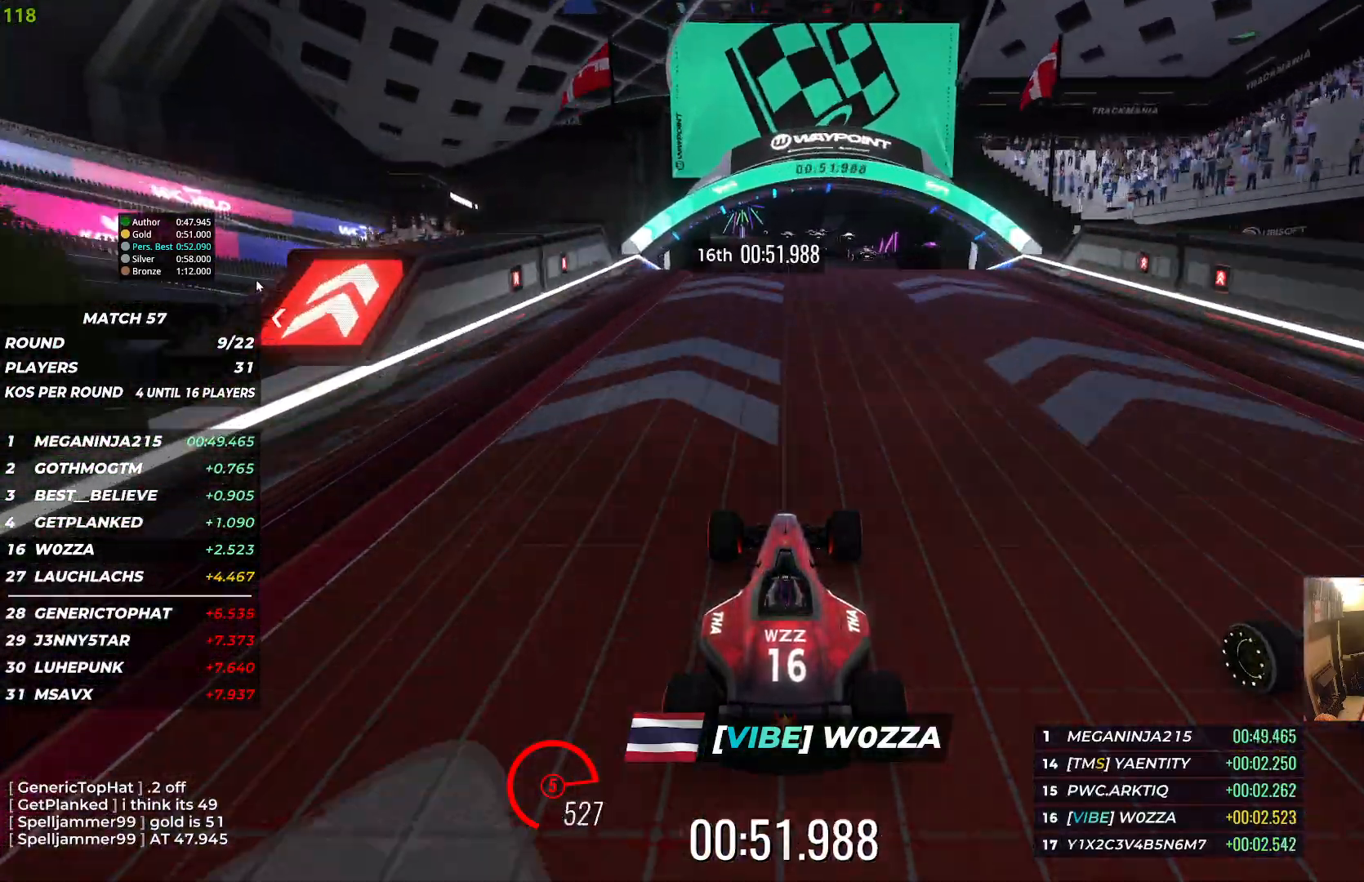
{"keys": ["up"], "events": []}
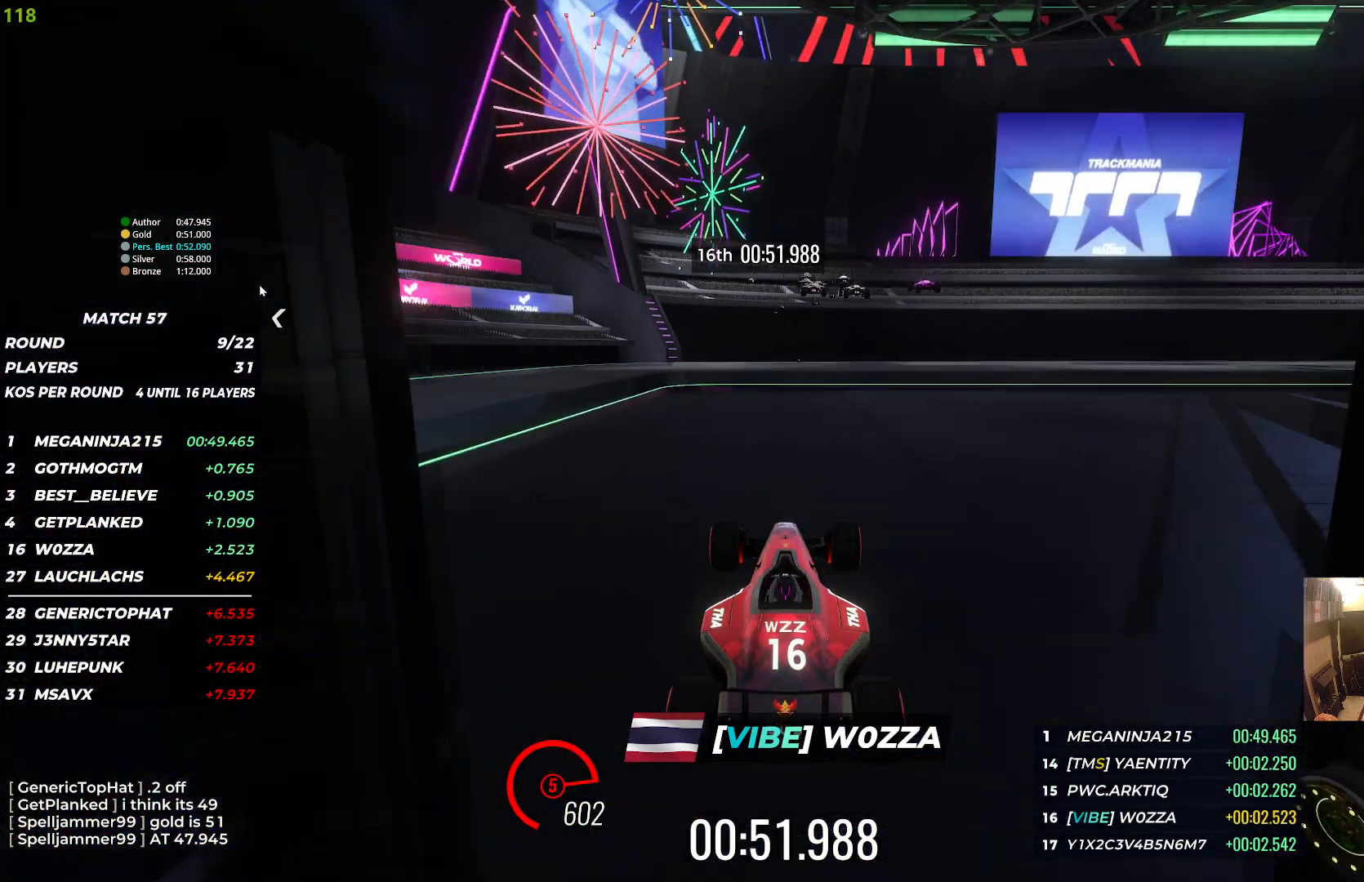
{"keys": [], "events": [[400, "up", "up"]]}